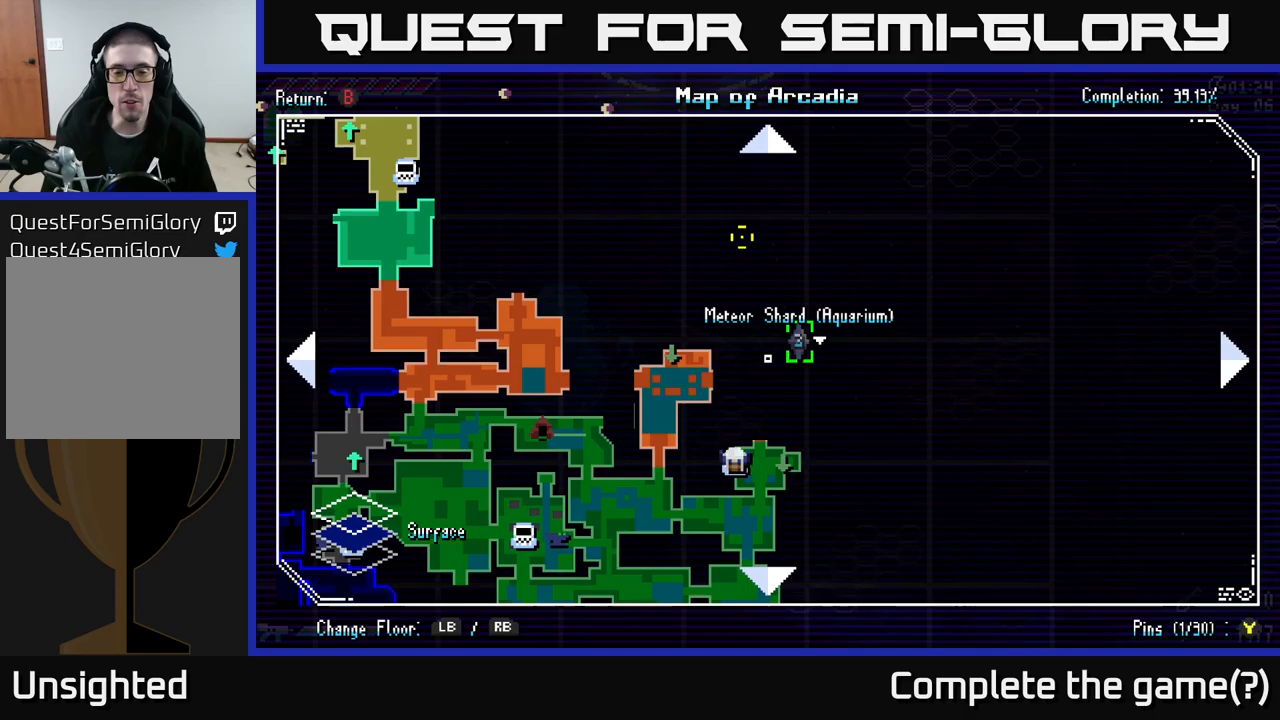
Gameplay with a controller (Xbox layout); each line is a JSON object with the inputs held at the frame after it (dt_ms = milliseconds from this image to that frame). "events" lists button and stick changes between this image and that frame as [ms after this image, input, new state], when the widget could be followed in between.
{"dt_ms": 750, "buttons": [], "left_stick": "down", "right_stick": "center", "events": [[567, "left_stick", "down"]]}
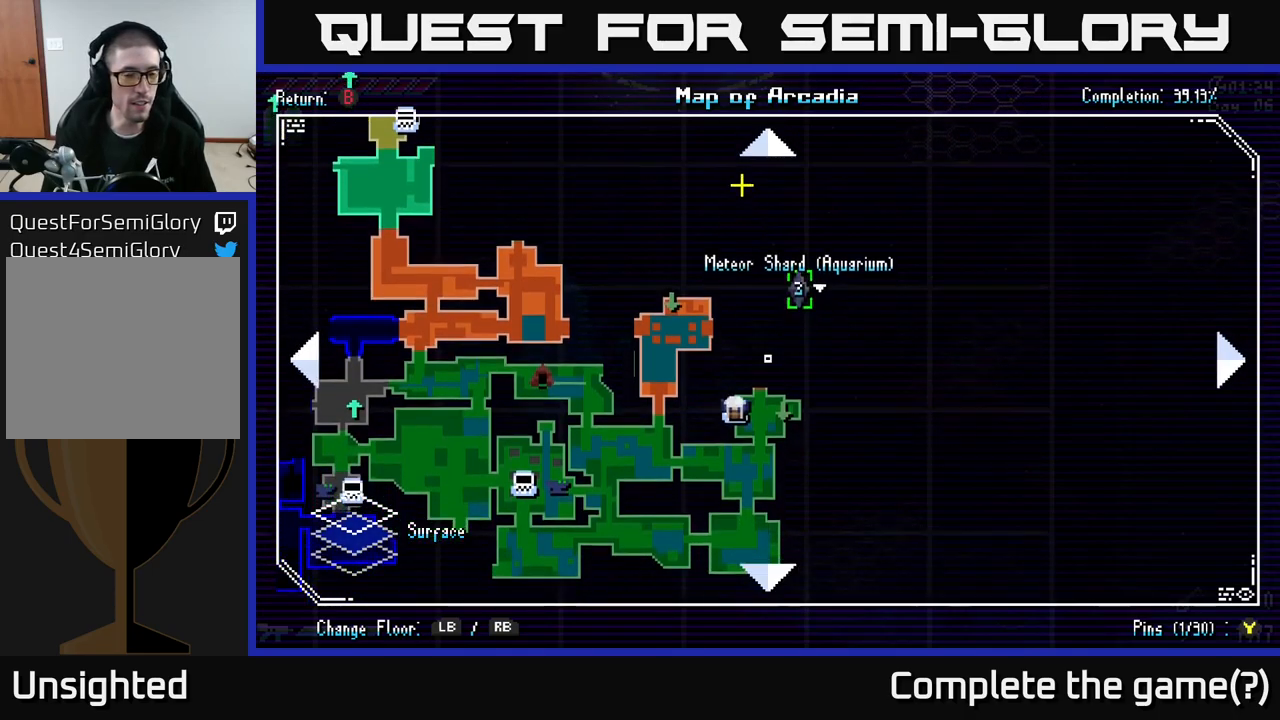
{"dt_ms": 500, "buttons": [], "left_stick": "center", "right_stick": "center", "events": [[33, "left_stick", "center"], [117, "left_stick", "up"], [367, "left_stick", "center"]]}
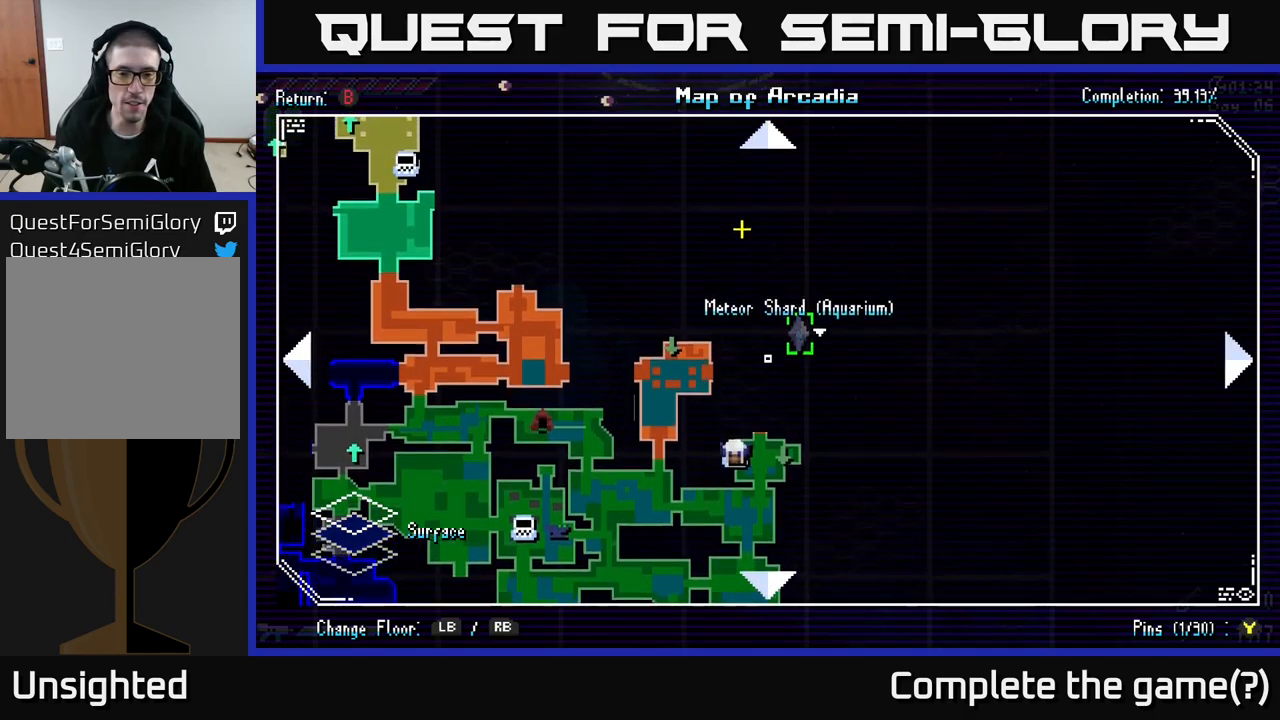
{"dt_ms": 500, "buttons": [], "left_stick": "down", "right_stick": "center", "events": [[317, "left_stick", "down"]]}
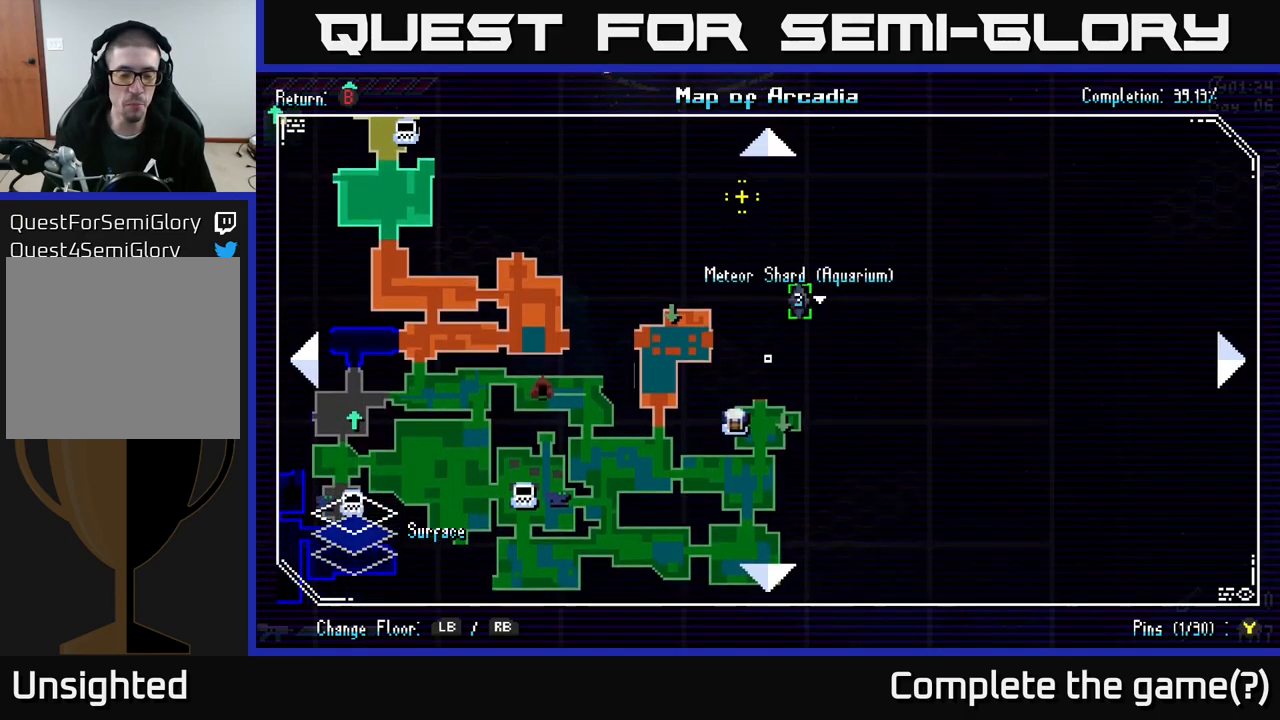
{"dt_ms": 500, "buttons": [], "left_stick": "down-left", "right_stick": "center", "events": [[33, "left_stick", "center"], [133, "left_stick", "down-left"]]}
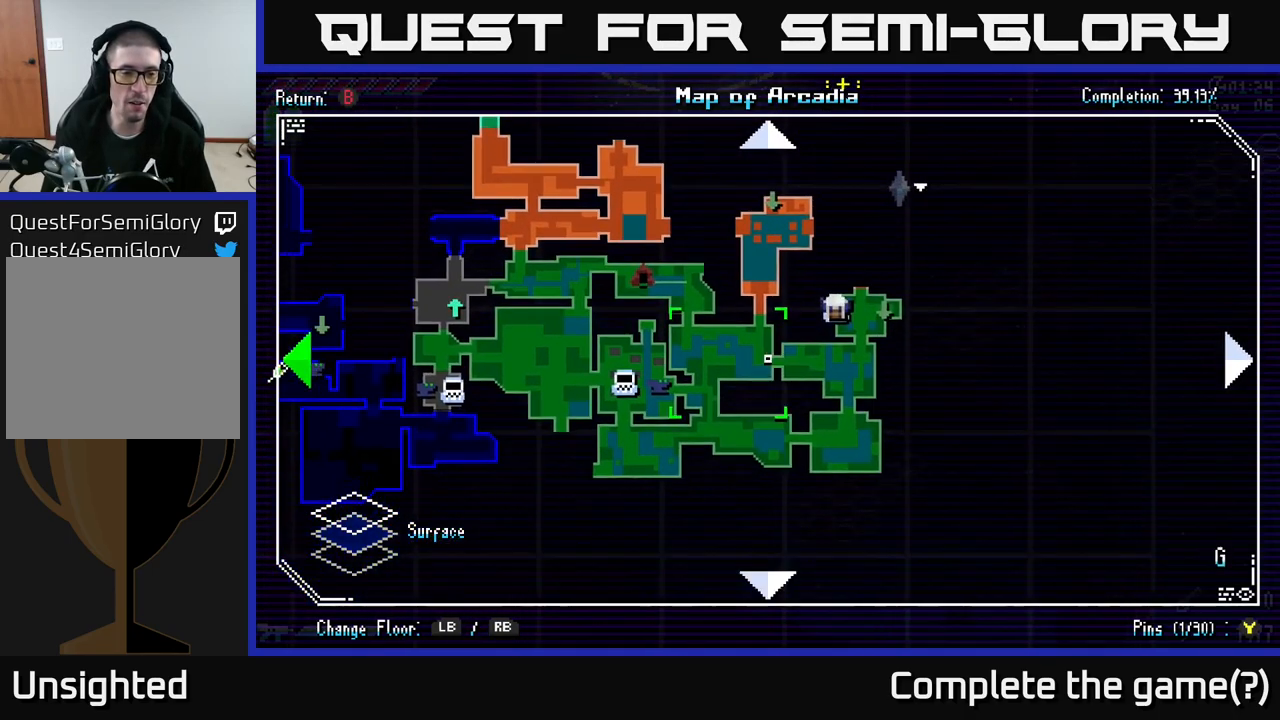
{"dt_ms": 500, "buttons": [], "left_stick": "center", "right_stick": "center", "events": [[33, "left_stick", "left"], [133, "left_stick", "up-left"], [350, "left_stick", "left"], [483, "left_stick", "center"]]}
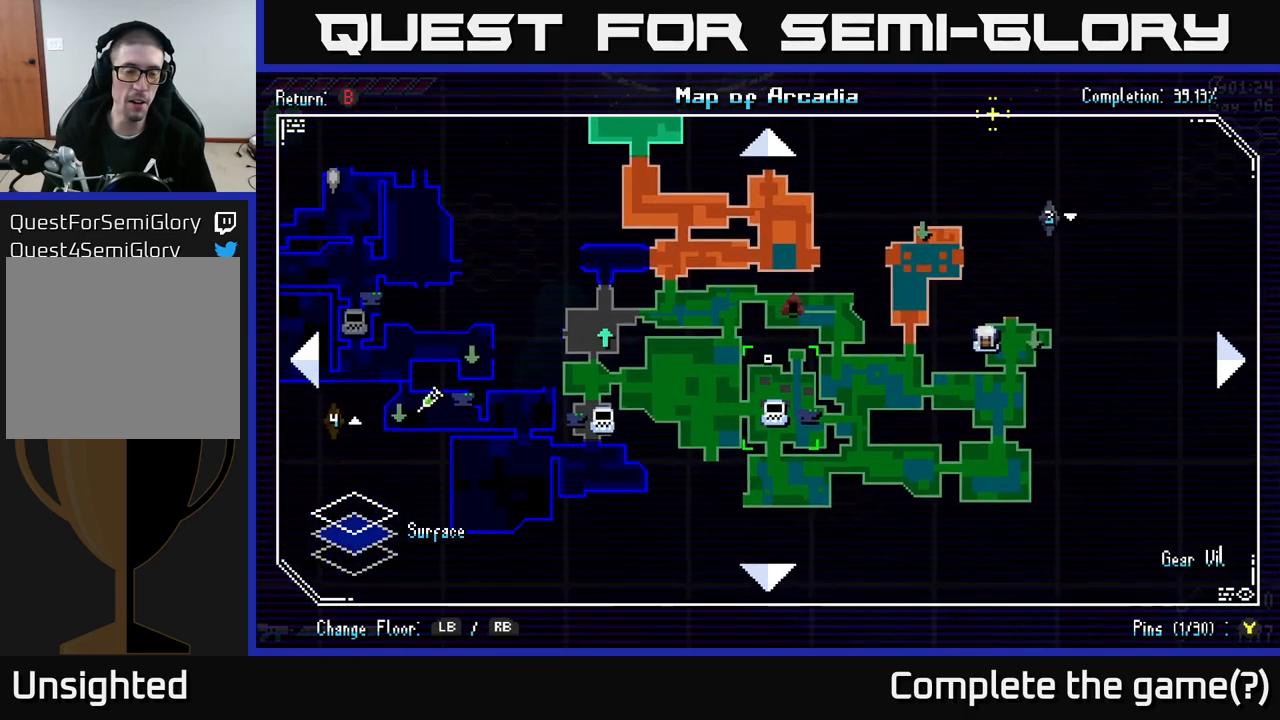
{"dt_ms": 500, "buttons": [], "left_stick": "left", "right_stick": "center", "events": [[167, "left_stick", "left"]]}
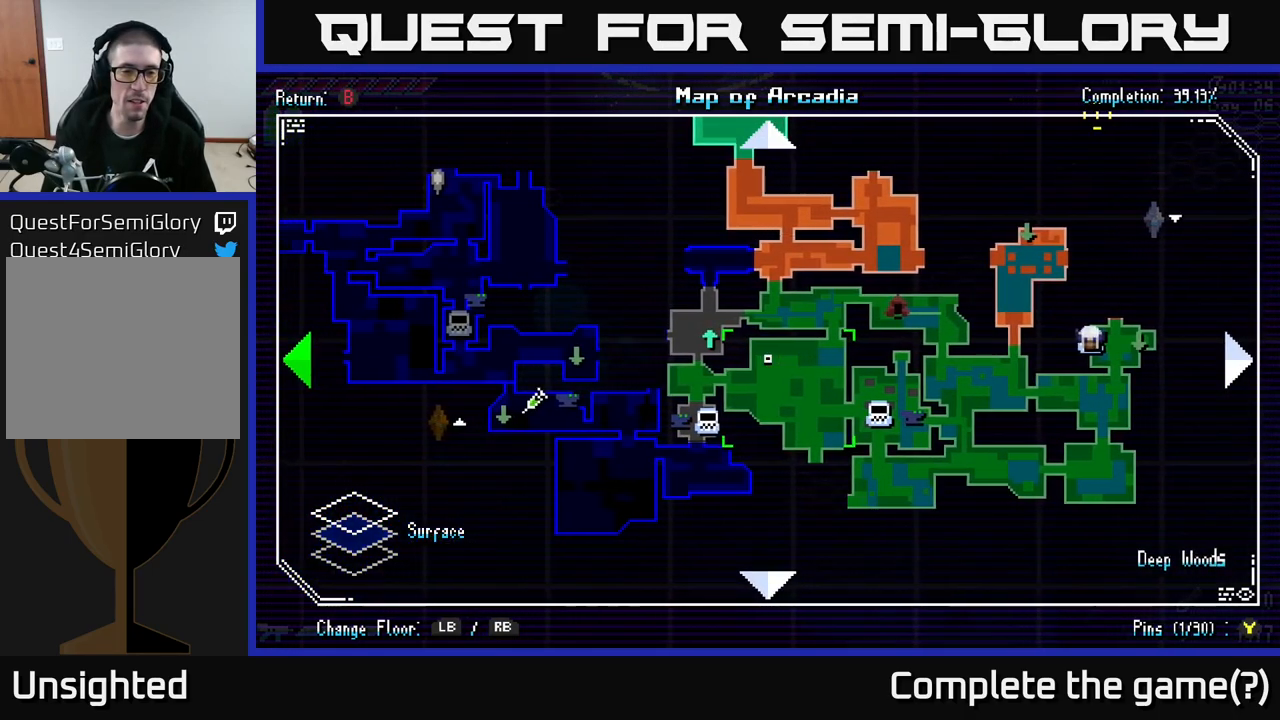
{"dt_ms": 500, "buttons": [], "left_stick": "down", "right_stick": "center", "events": [[83, "left_stick", "up-left"], [217, "left_stick", "up"], [383, "left_stick", "center"], [467, "left_stick", "down"]]}
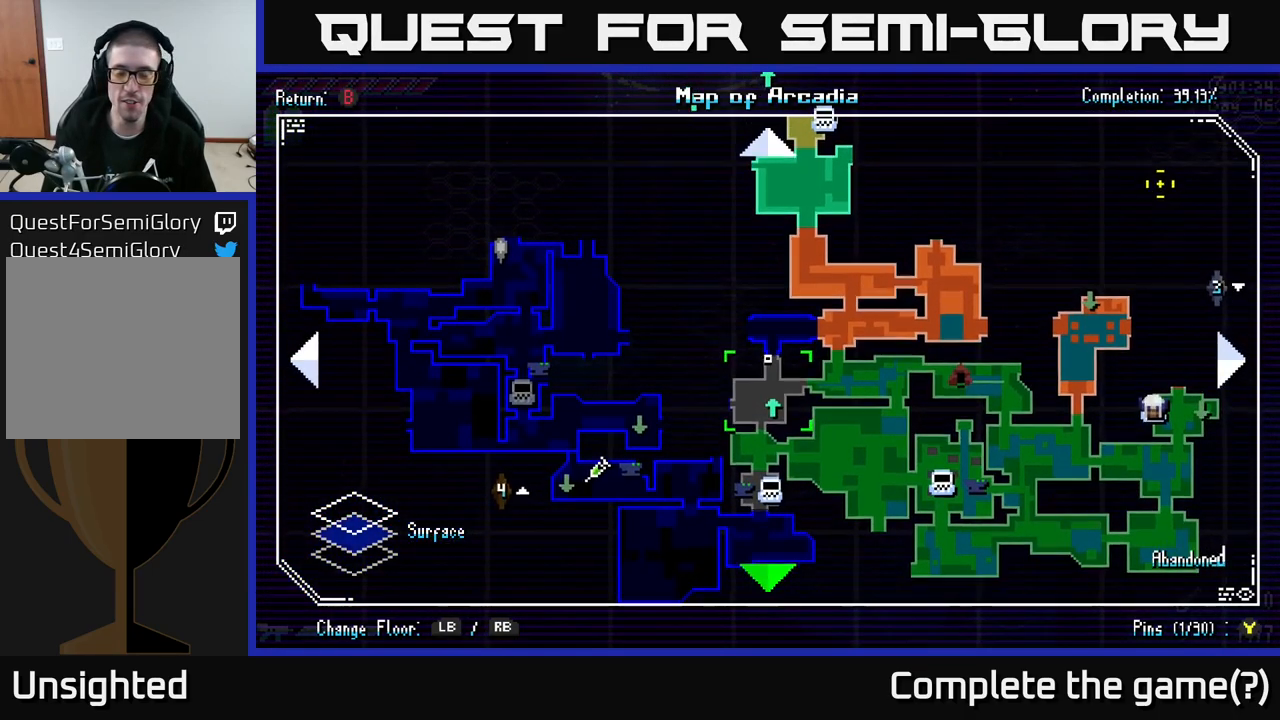
{"dt_ms": 500, "buttons": [], "left_stick": "right", "right_stick": "center", "events": [[233, "left_stick", "down-right"], [350, "left_stick", "right"]]}
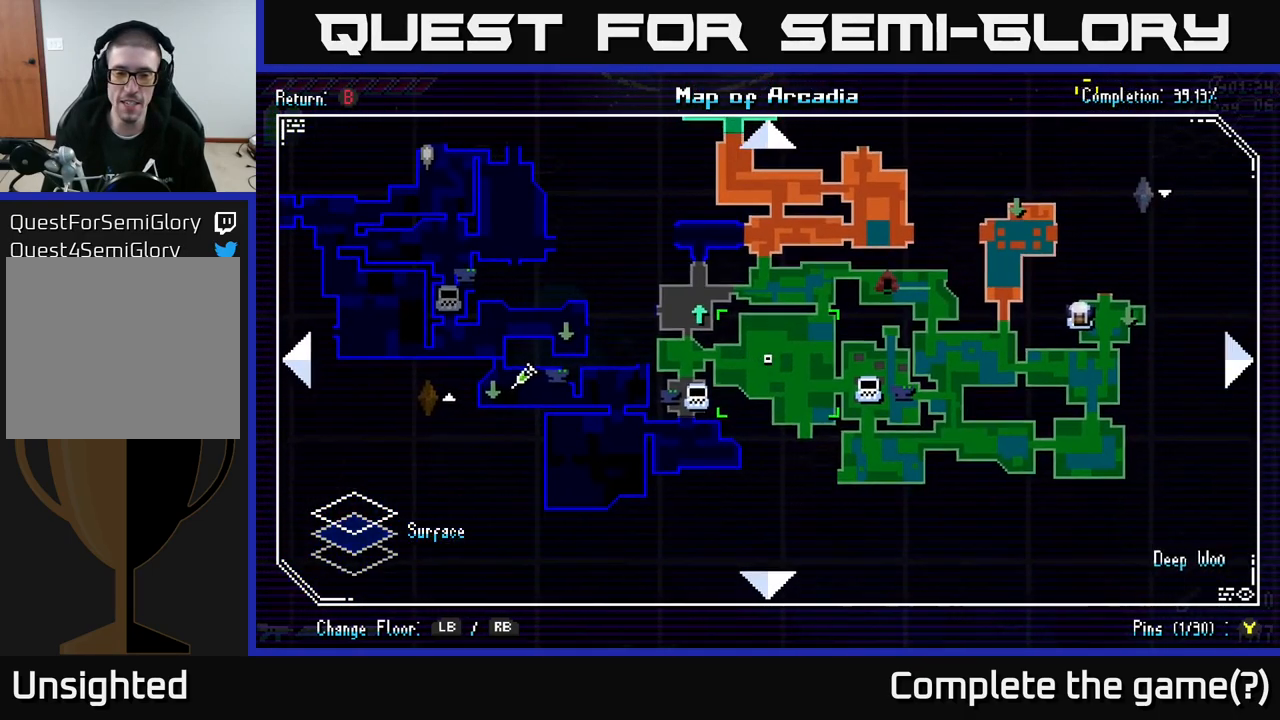
{"dt_ms": 500, "buttons": [], "left_stick": "down", "right_stick": "center", "events": [[67, "left_stick", "left"], [167, "left_stick", "down-left"], [400, "left_stick", "down"]]}
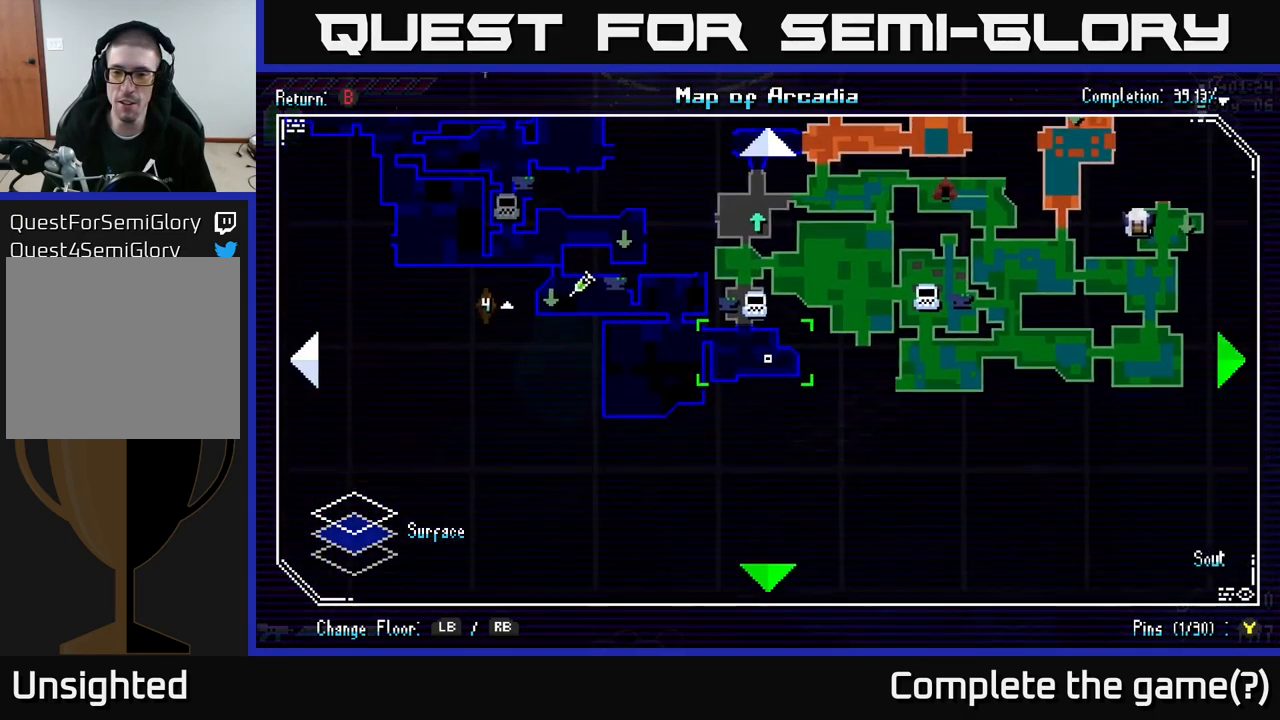
{"dt_ms": 500, "buttons": [], "left_stick": "left", "right_stick": "center", "events": [[17, "left_stick", "down-right"], [133, "left_stick", "right"], [300, "left_stick", "center"], [350, "left_stick", "left"]]}
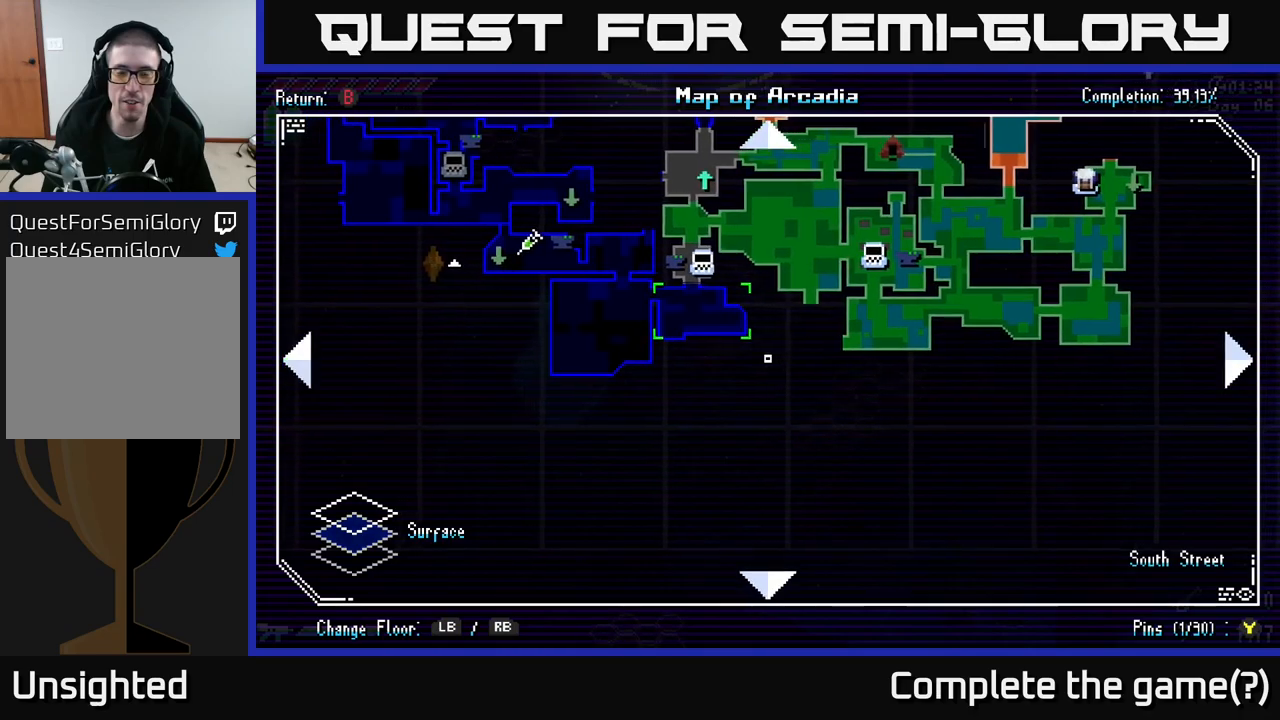
{"dt_ms": 500, "buttons": [], "left_stick": "center", "right_stick": "center", "events": [[34, "left_stick", "center"], [117, "left_stick", "up"], [484, "left_stick", "center"]]}
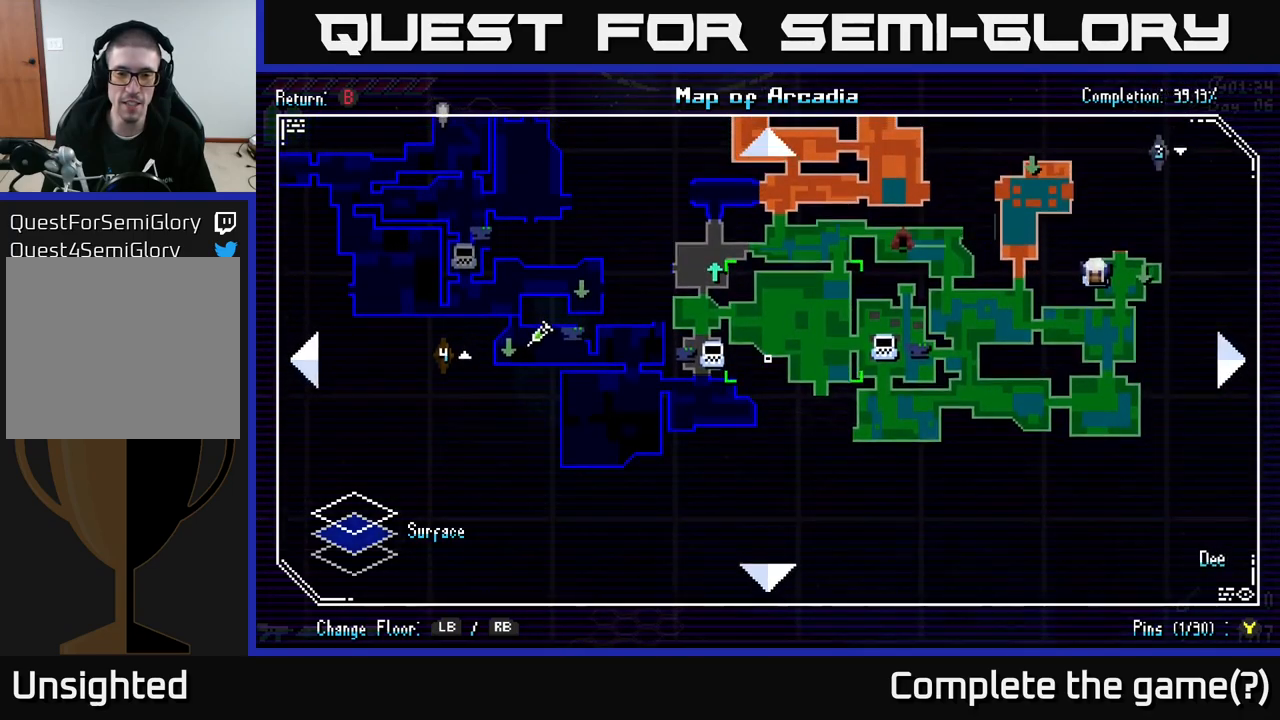
{"dt_ms": 500, "buttons": [], "left_stick": "right", "right_stick": "center", "events": [[250, "left_stick", "up"], [484, "left_stick", "right"]]}
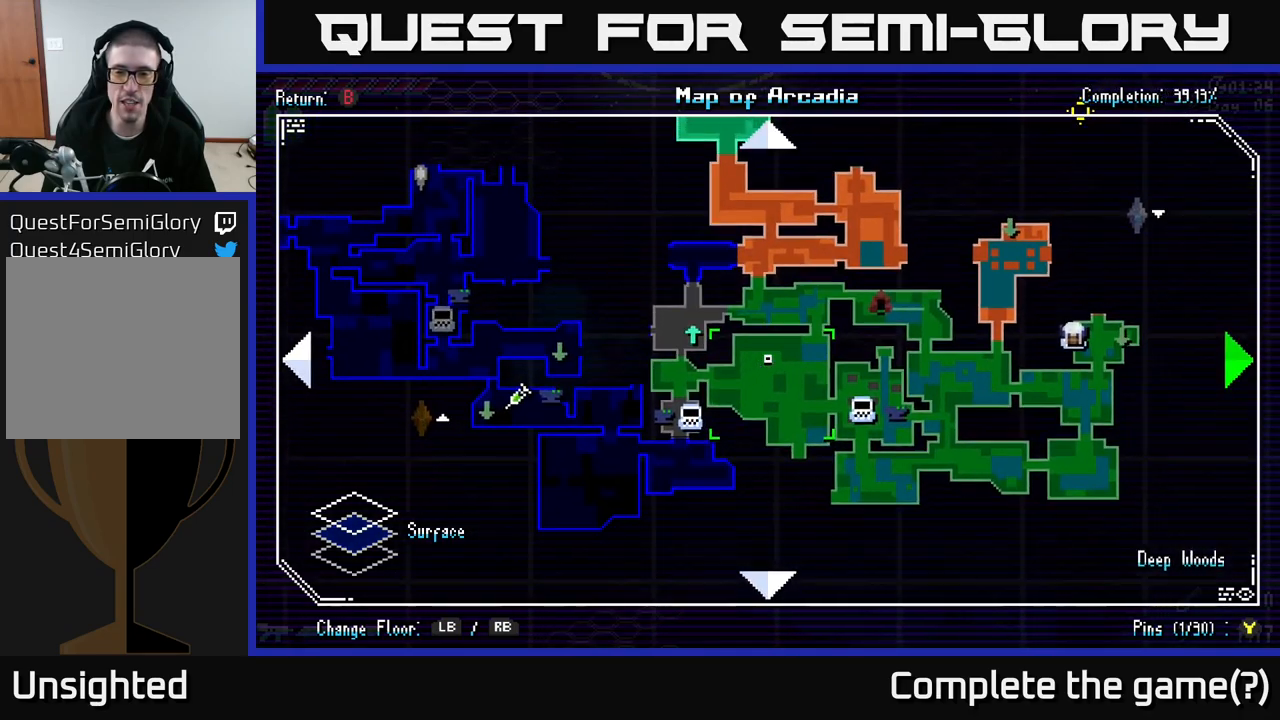
{"dt_ms": 500, "buttons": [], "left_stick": "down-right", "right_stick": "center", "events": [[67, "left_stick", "down-right"]]}
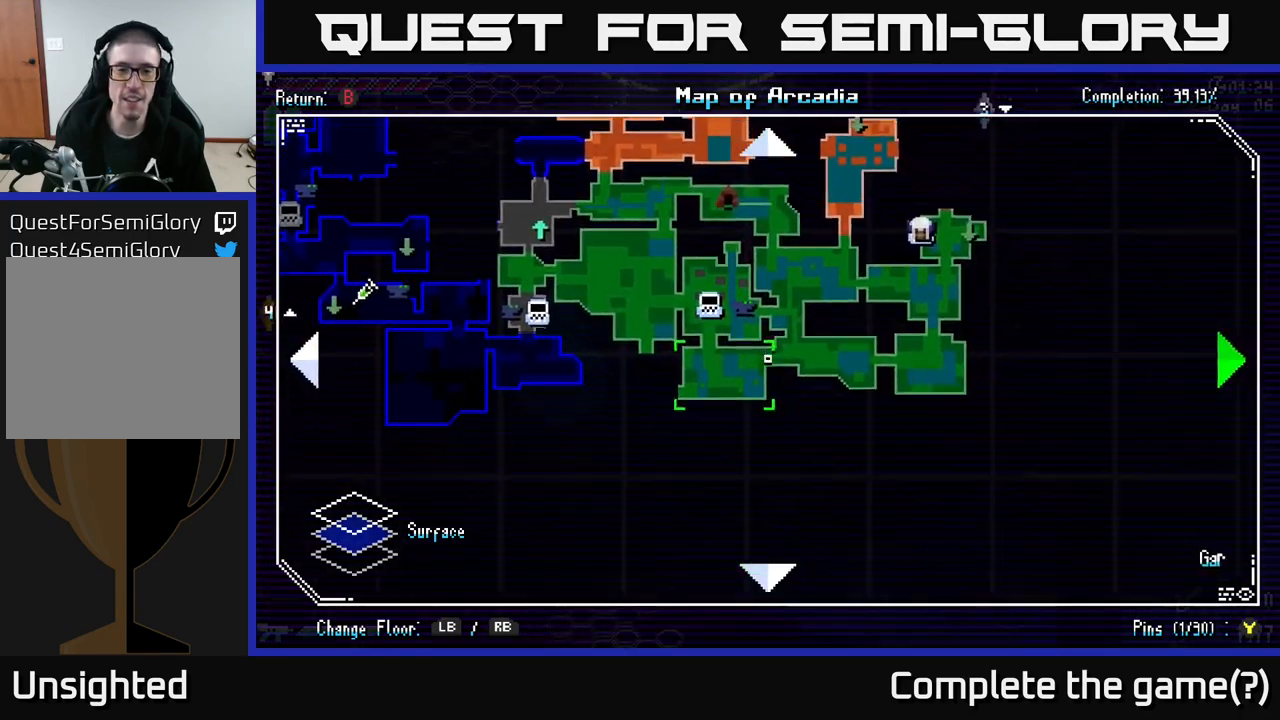
{"dt_ms": 500, "buttons": [], "left_stick": "center", "right_stick": "center", "events": [[67, "left_stick", "up-right"], [117, "left_stick", "up"], [267, "left_stick", "center"]]}
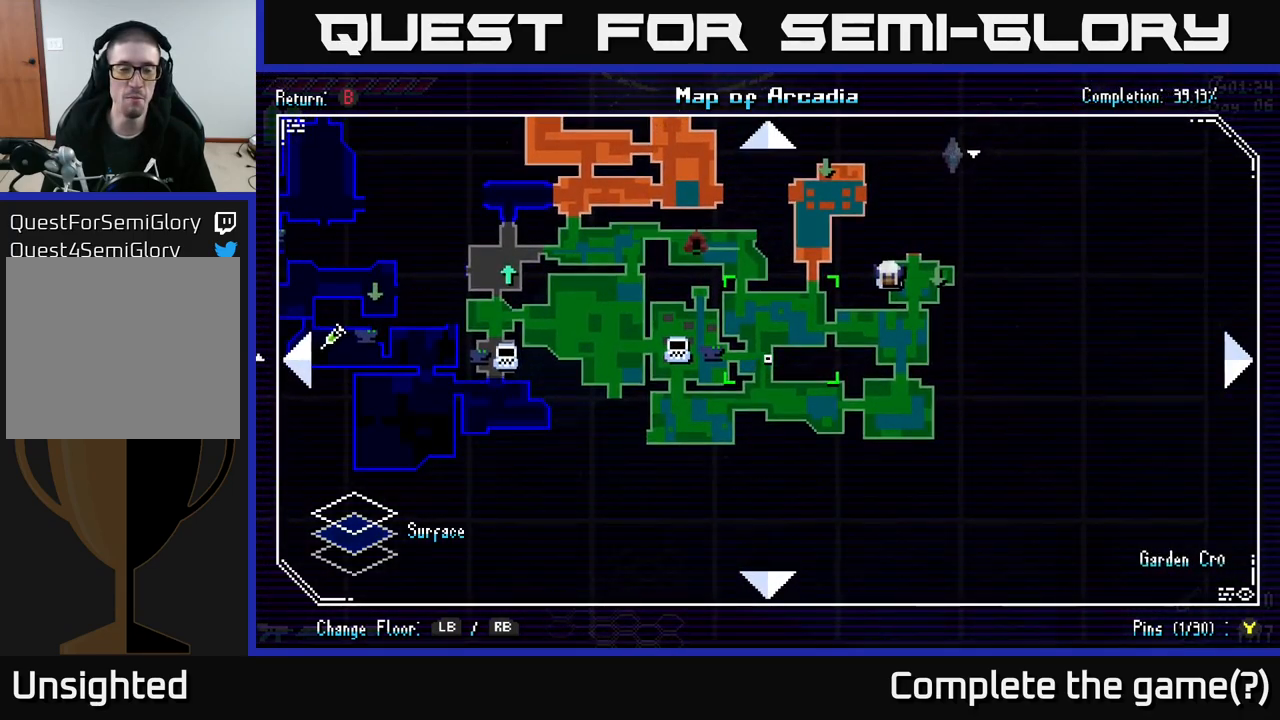
{"dt_ms": 500, "buttons": [], "left_stick": "center", "right_stick": "center", "events": [[67, "left_stick", "down-left"], [217, "left_stick", "center"], [267, "left_stick", "up"], [484, "left_stick", "center"]]}
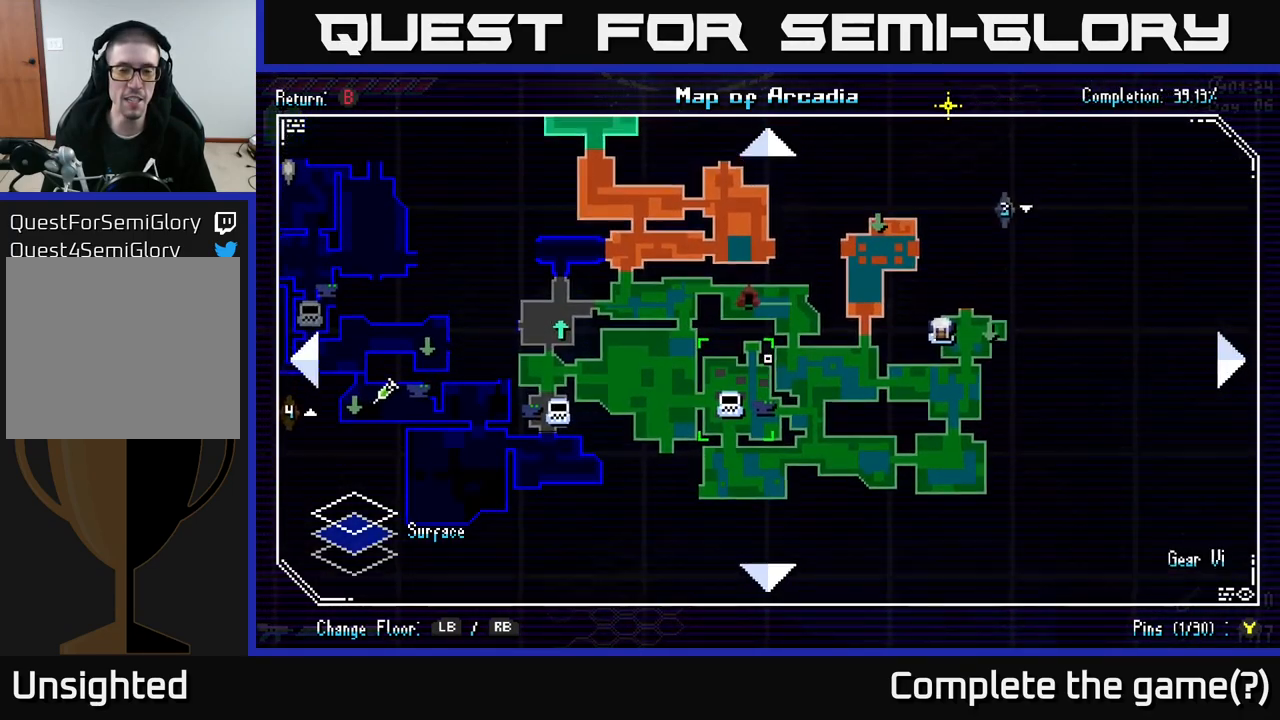
{"dt_ms": 500, "buttons": [], "left_stick": "up", "right_stick": "center", "events": [[267, "left_stick", "up"]]}
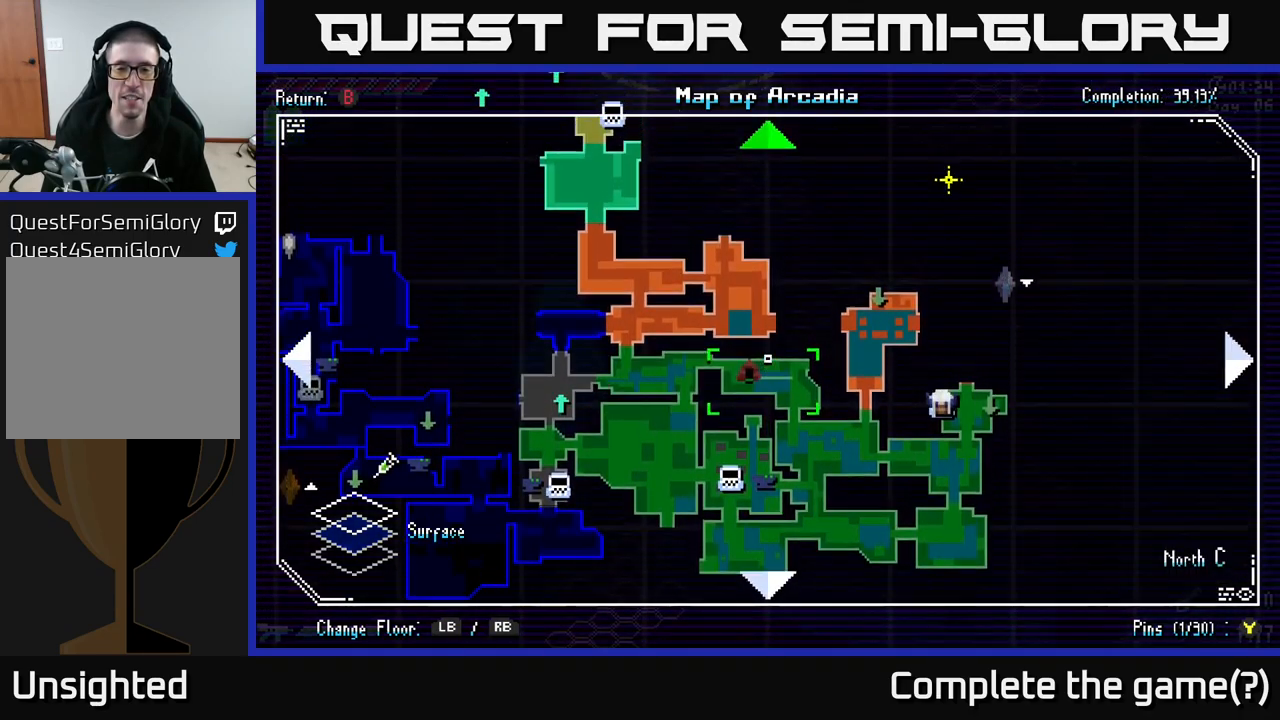
{"dt_ms": 500, "buttons": [], "left_stick": "center", "right_stick": "center", "events": [[100, "left_stick", "center"], [184, "left_stick", "down"], [450, "left_stick", "center"]]}
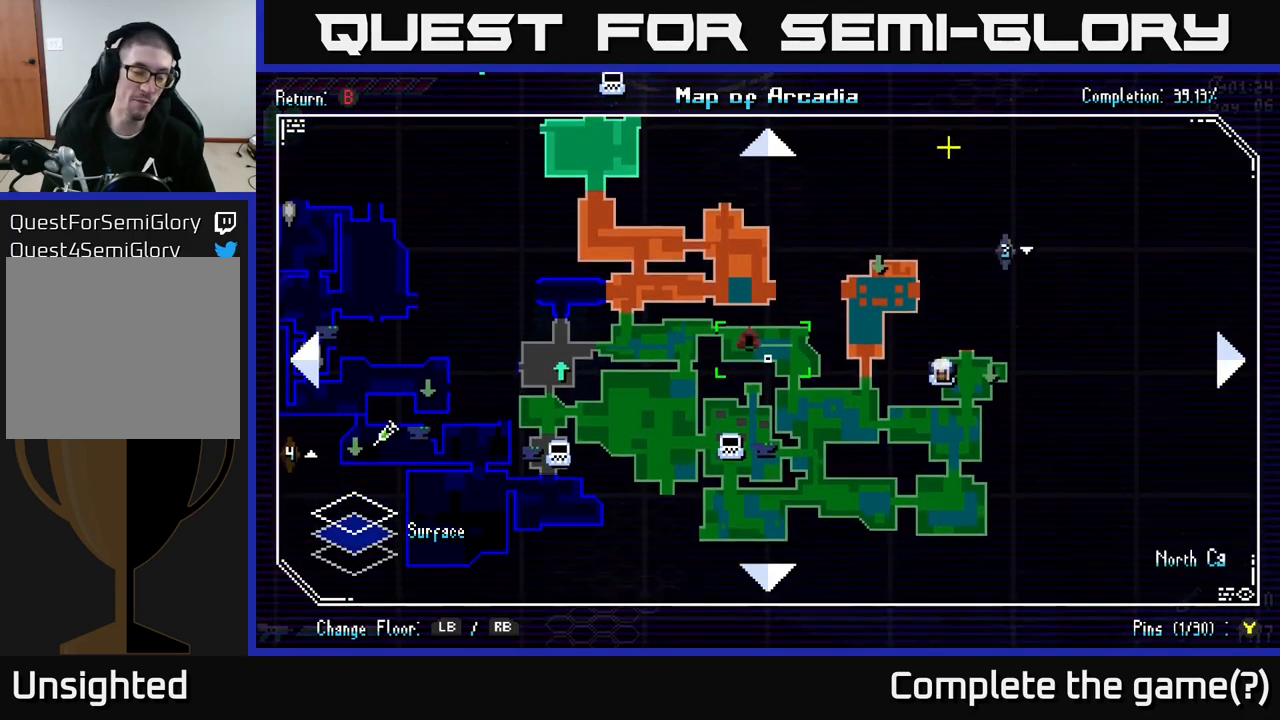
{"dt_ms": 500, "buttons": [], "left_stick": "center", "right_stick": "center", "events": []}
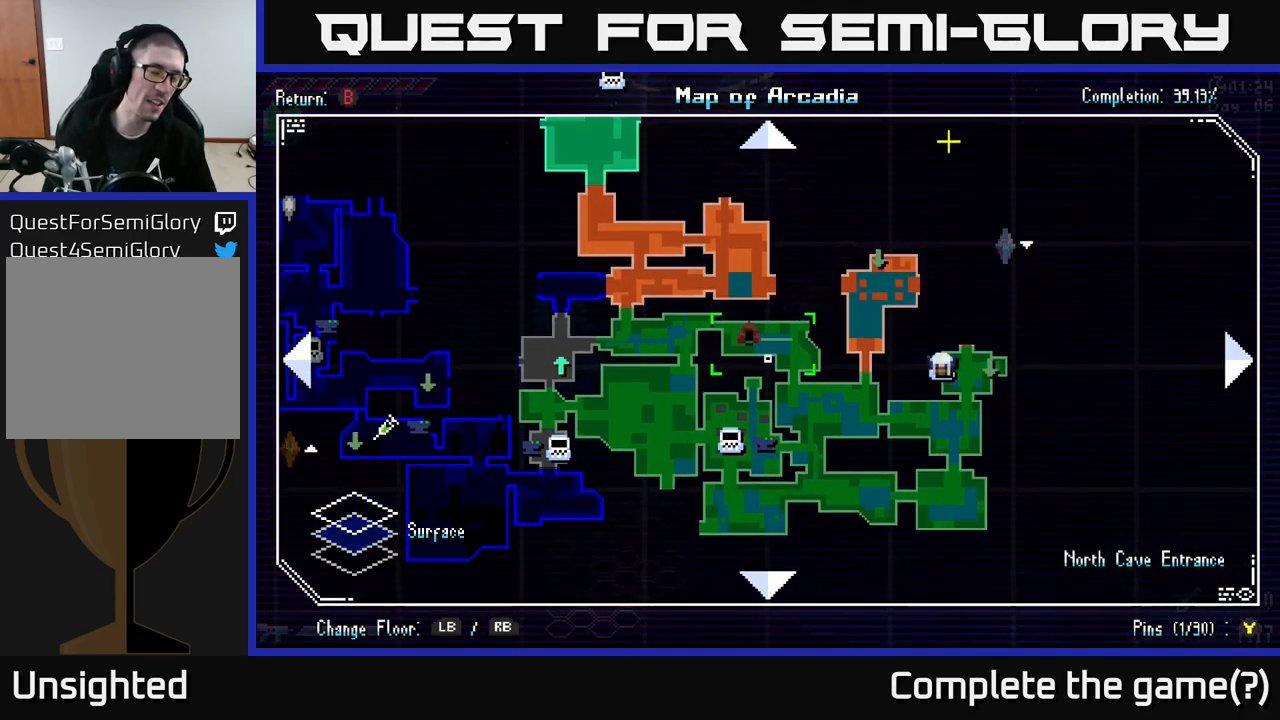
{"dt_ms": 500, "buttons": [], "left_stick": "right", "right_stick": "center", "events": [[450, "left_stick", "right"]]}
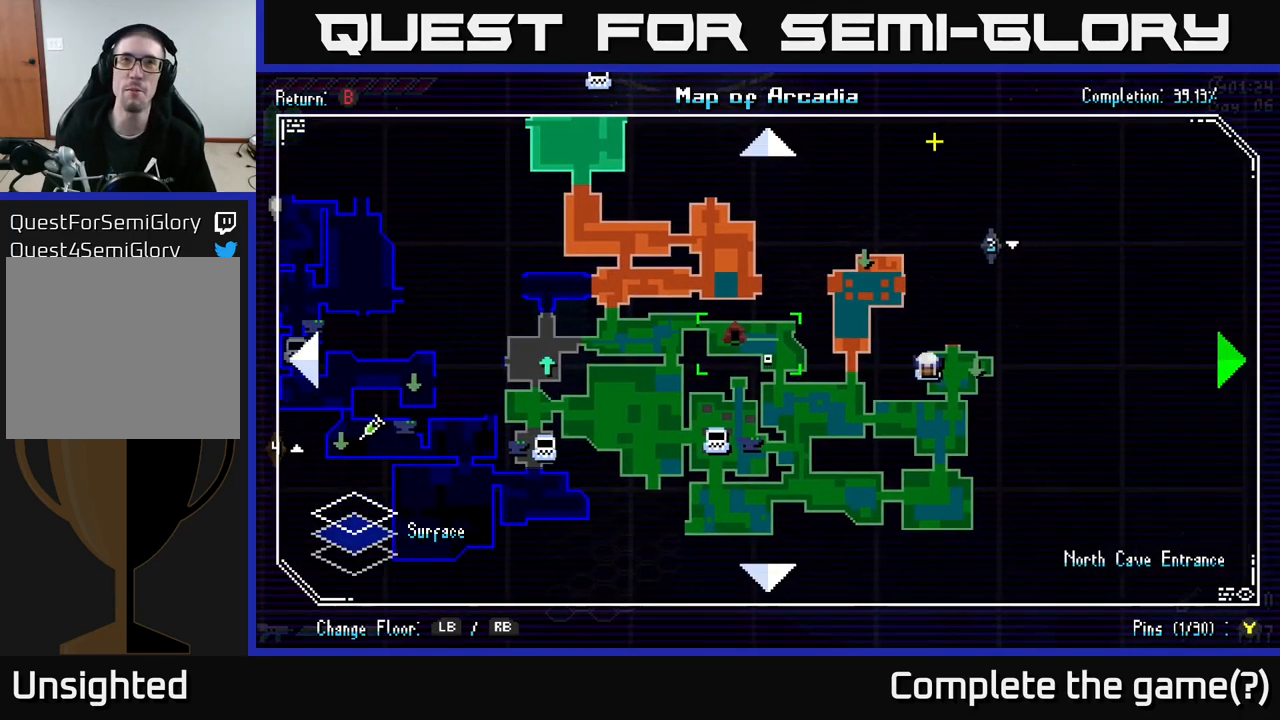
{"dt_ms": 516, "buttons": [], "left_stick": "down", "right_stick": "center", "events": [[50, "left_stick", "up-right"], [200, "left_stick", "center"], [500, "left_stick", "down"]]}
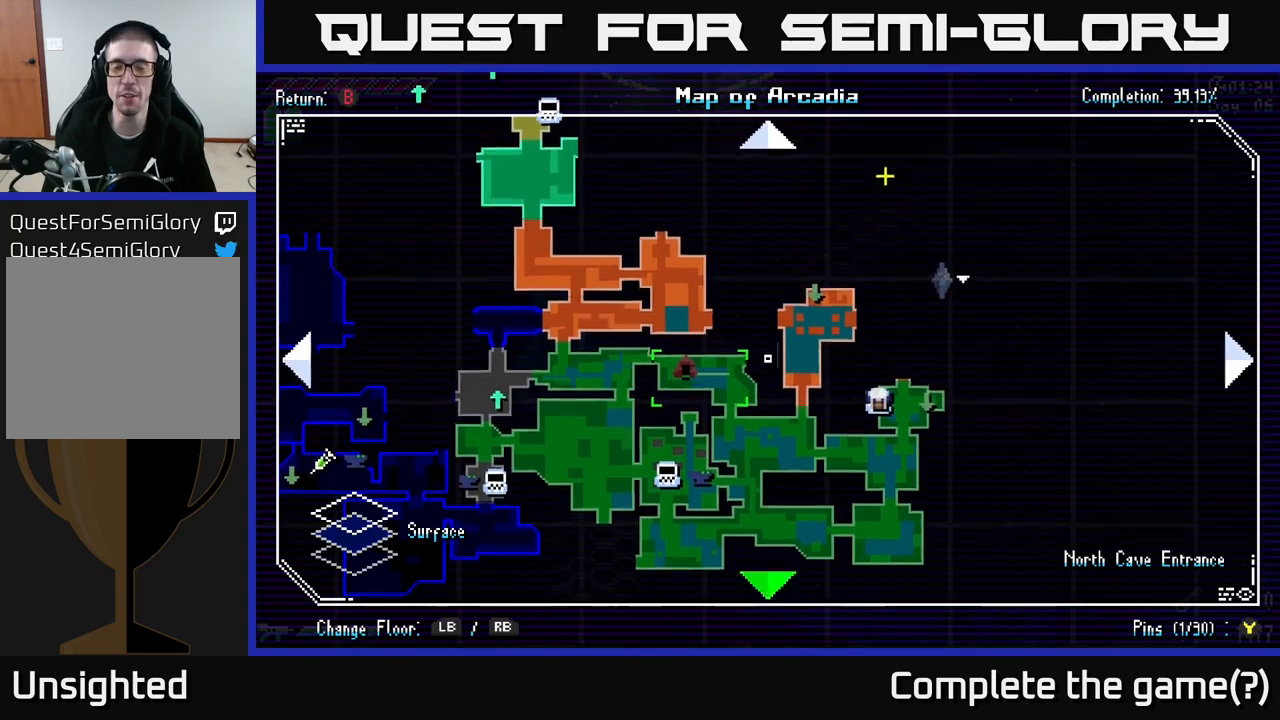
{"dt_ms": 500, "buttons": [], "left_stick": "up-left", "right_stick": "center", "events": [[34, "left_stick", "down-left"], [200, "left_stick", "up-left"]]}
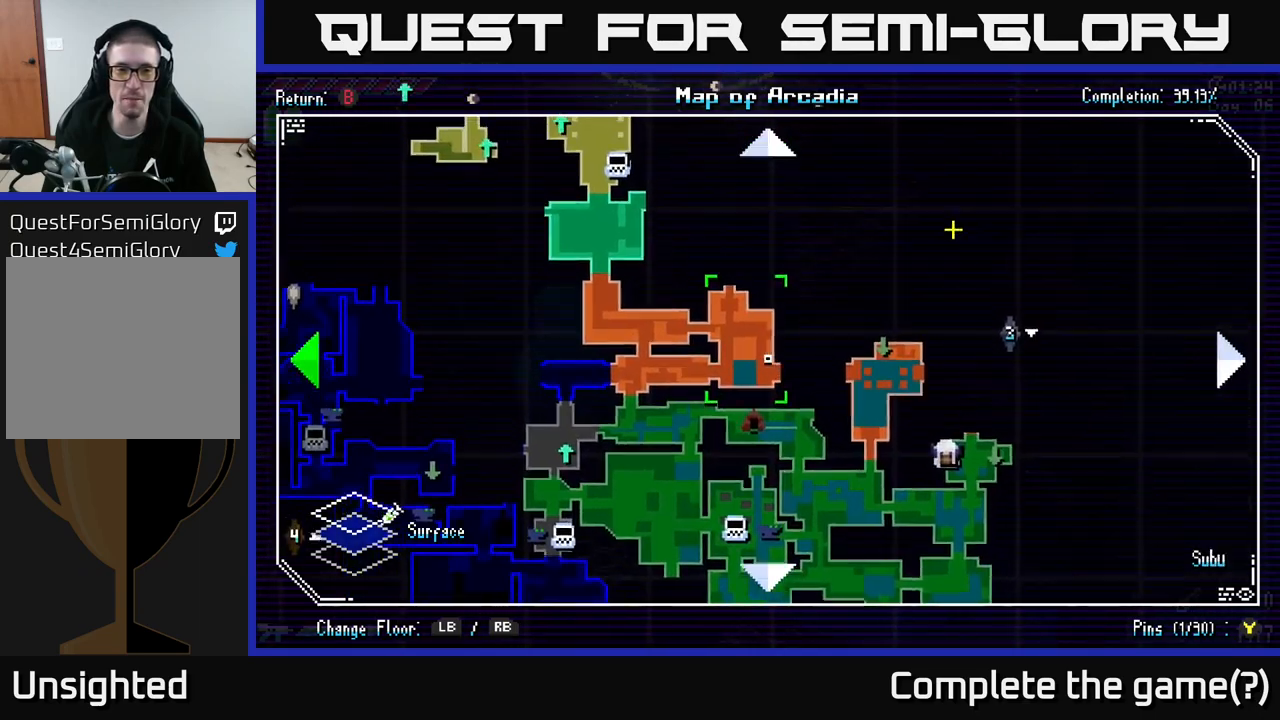
{"dt_ms": 500, "buttons": [], "left_stick": "up", "right_stick": "center", "events": [[34, "left_stick", "left"], [284, "left_stick", "up"]]}
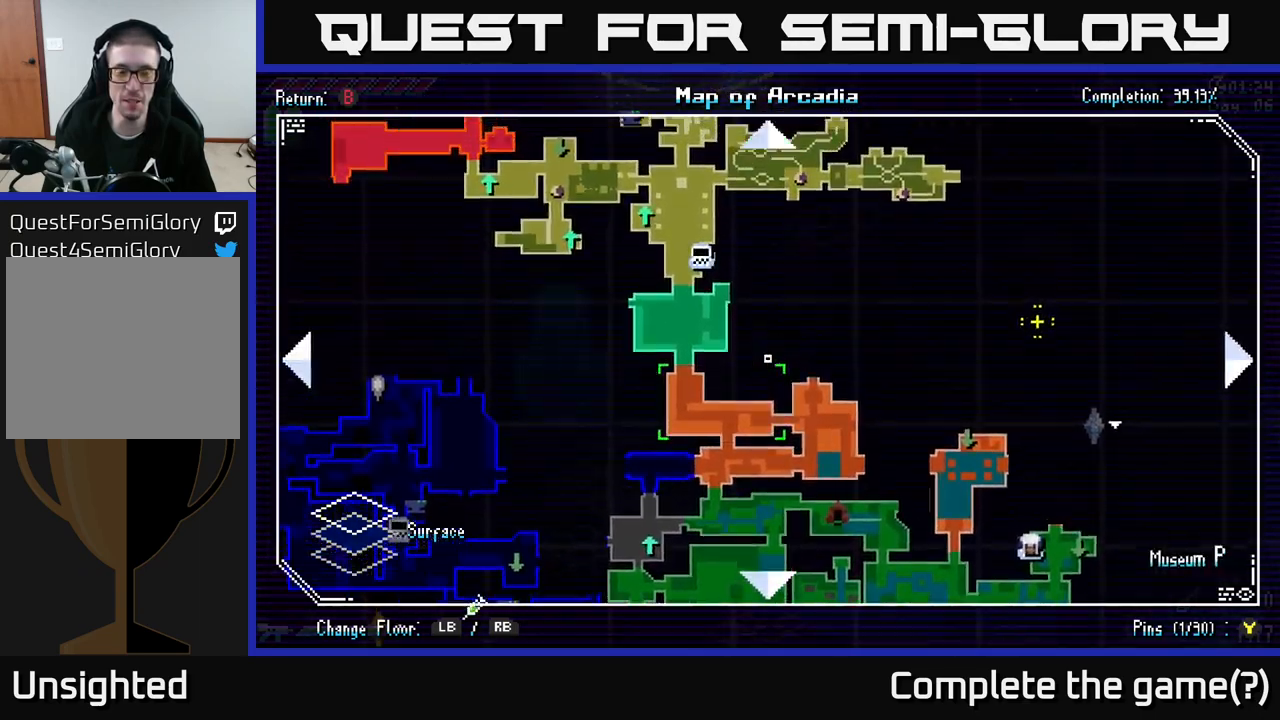
{"dt_ms": 500, "buttons": [], "left_stick": "up-left", "right_stick": "center", "events": [[67, "left_stick", "center"], [367, "left_stick", "up-left"]]}
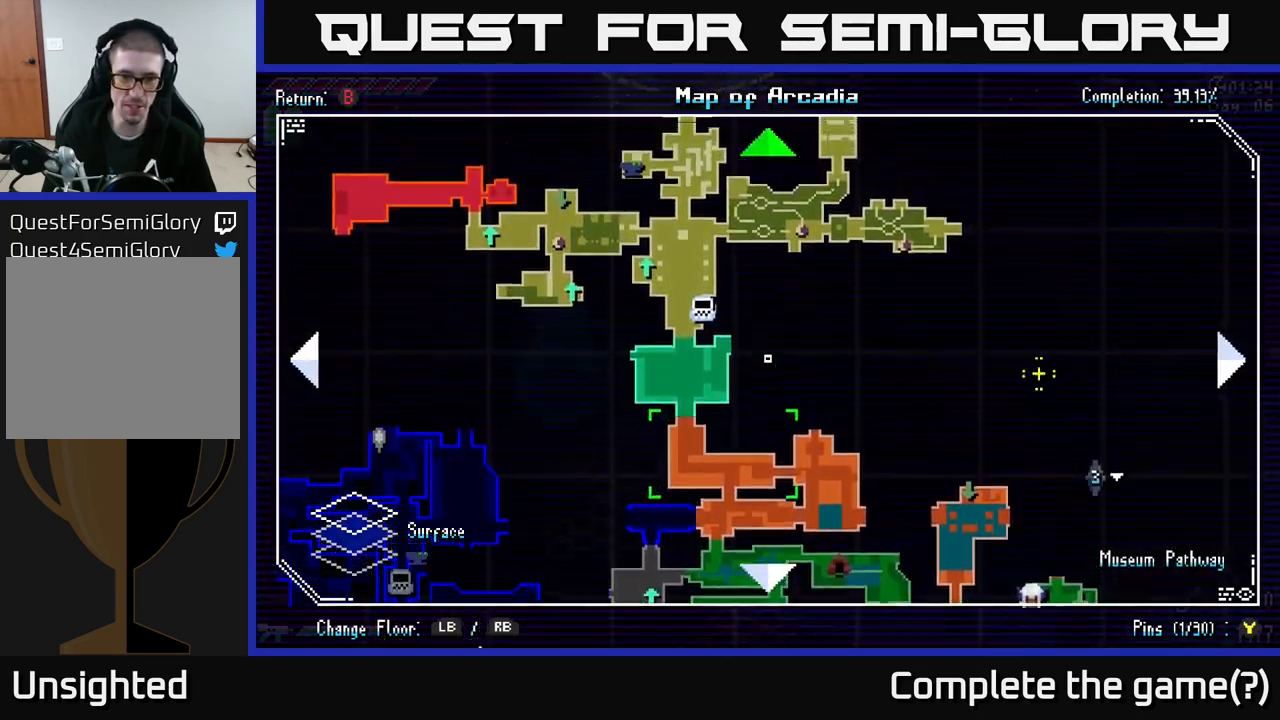
{"dt_ms": 500, "buttons": [], "left_stick": "center", "right_stick": "center", "events": [[167, "left_stick", "center"]]}
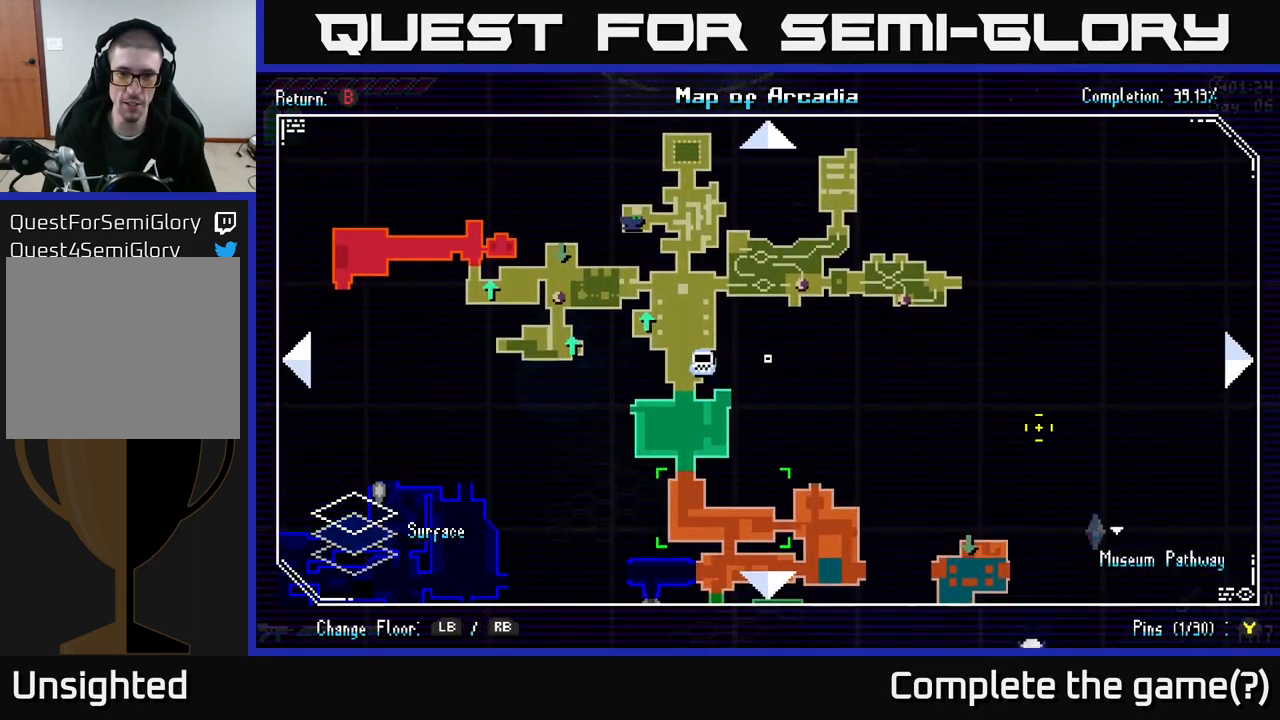
{"dt_ms": 500, "buttons": [], "left_stick": "down-right", "right_stick": "center", "events": [[17, "left_stick", "right"], [284, "left_stick", "down-right"]]}
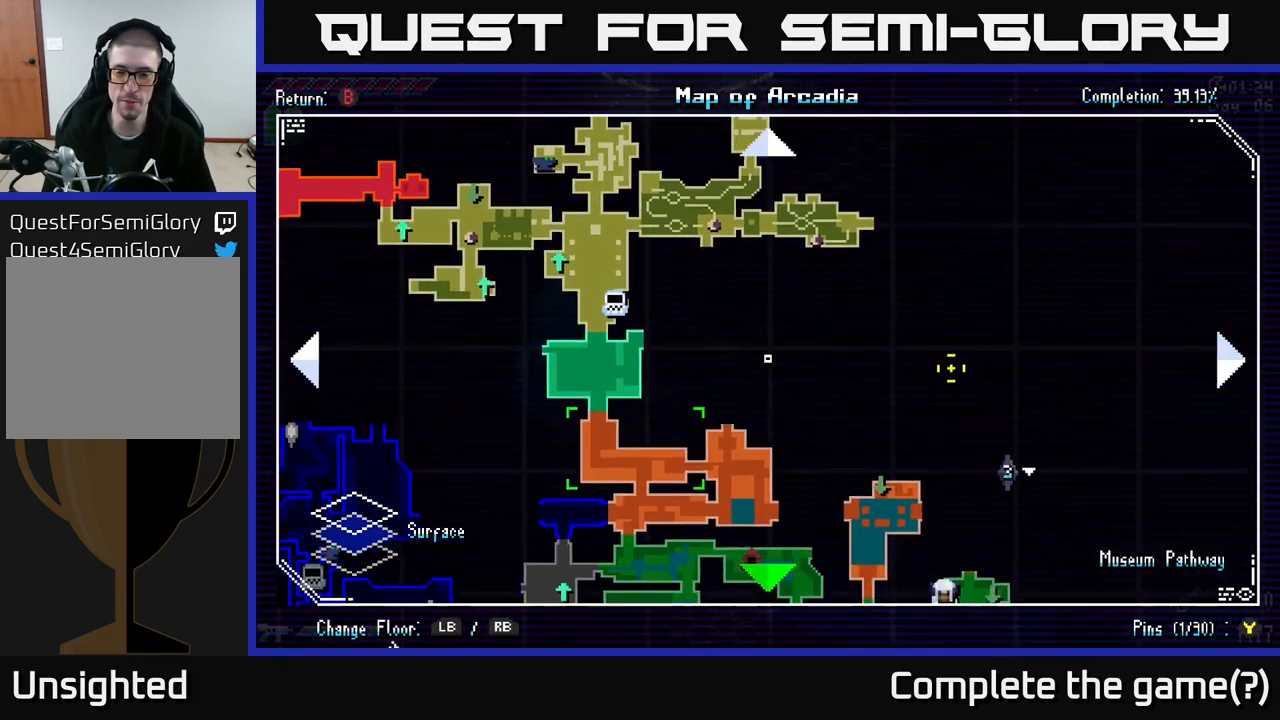
{"dt_ms": 500, "buttons": [], "left_stick": "down", "right_stick": "center", "events": [[450, "left_stick", "down"]]}
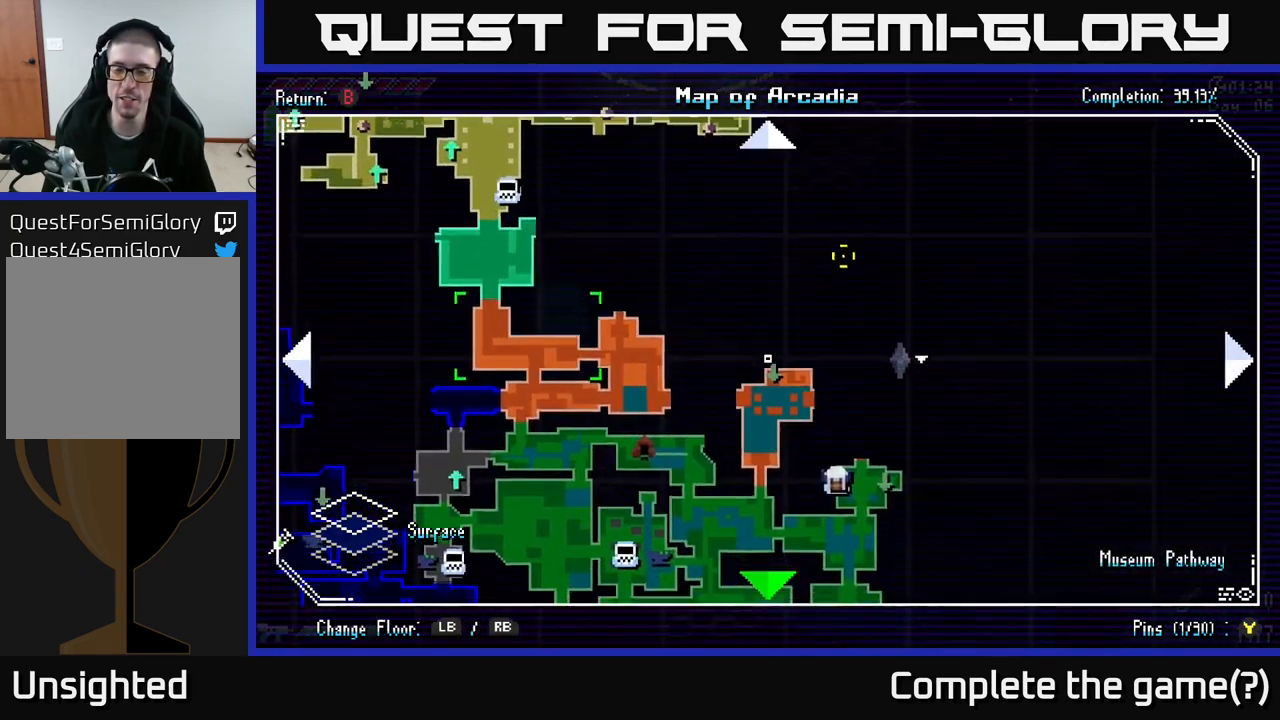
{"dt_ms": 500, "buttons": [], "left_stick": "center", "right_stick": "center", "events": [[167, "left_stick", "center"]]}
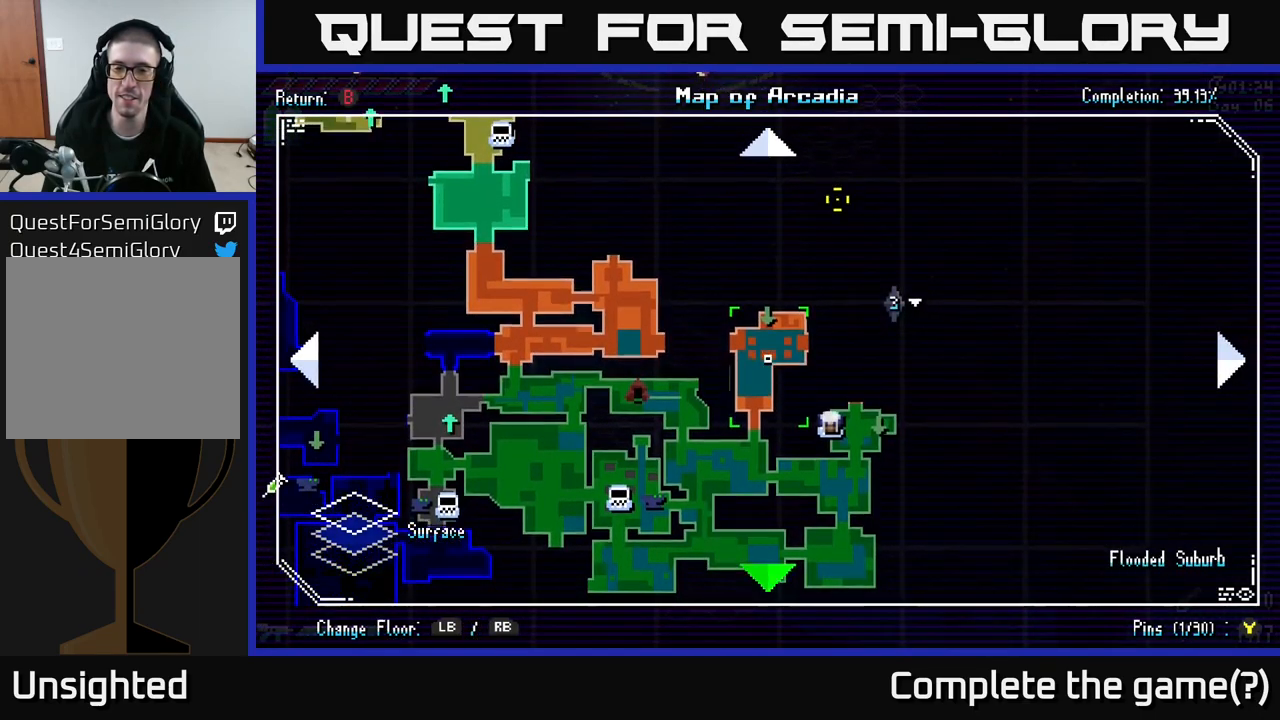
{"dt_ms": 500, "buttons": ["B"], "left_stick": "center", "right_stick": "center", "events": [[34, "left_stick", "down"], [300, "left_stick", "center"], [400, "B", "down"]]}